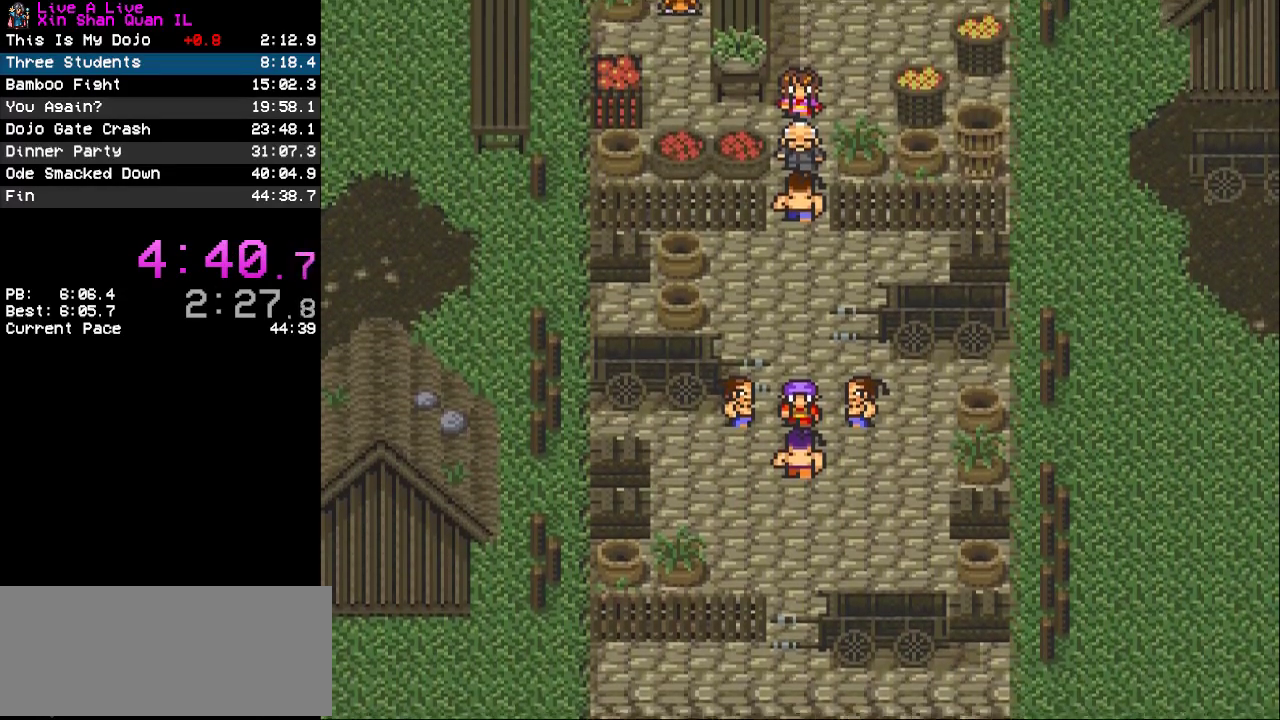
Gameplay with a controller (PlayStation layout); each line is a JSON object with the inputs held at the frame after it. "events" lists button and stick changes between this image and that frame as [ms after this image, input, new state], when the widget could be followed in between. Not read: L3 R3.
{"buttons": [], "events": [[100, "CIRCLE", "down"], [167, "CIRCLE", "up"], [267, "CIRCLE", "down"], [333, "CIRCLE", "up"], [400, "CIRCLE", "down"], [467, "CIRCLE", "up"]]}
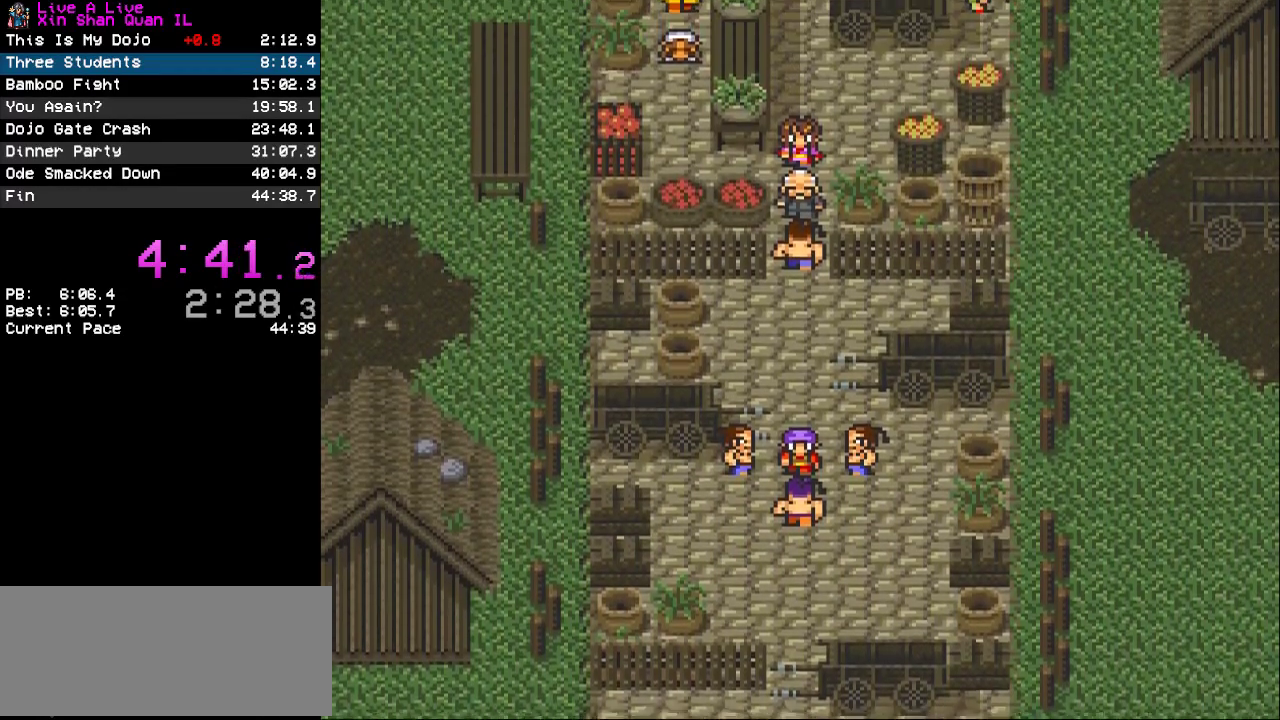
{"buttons": [], "events": [[67, "CIRCLE", "down"], [133, "CIRCLE", "up"], [367, "CIRCLE", "down"], [433, "CIRCLE", "up"]]}
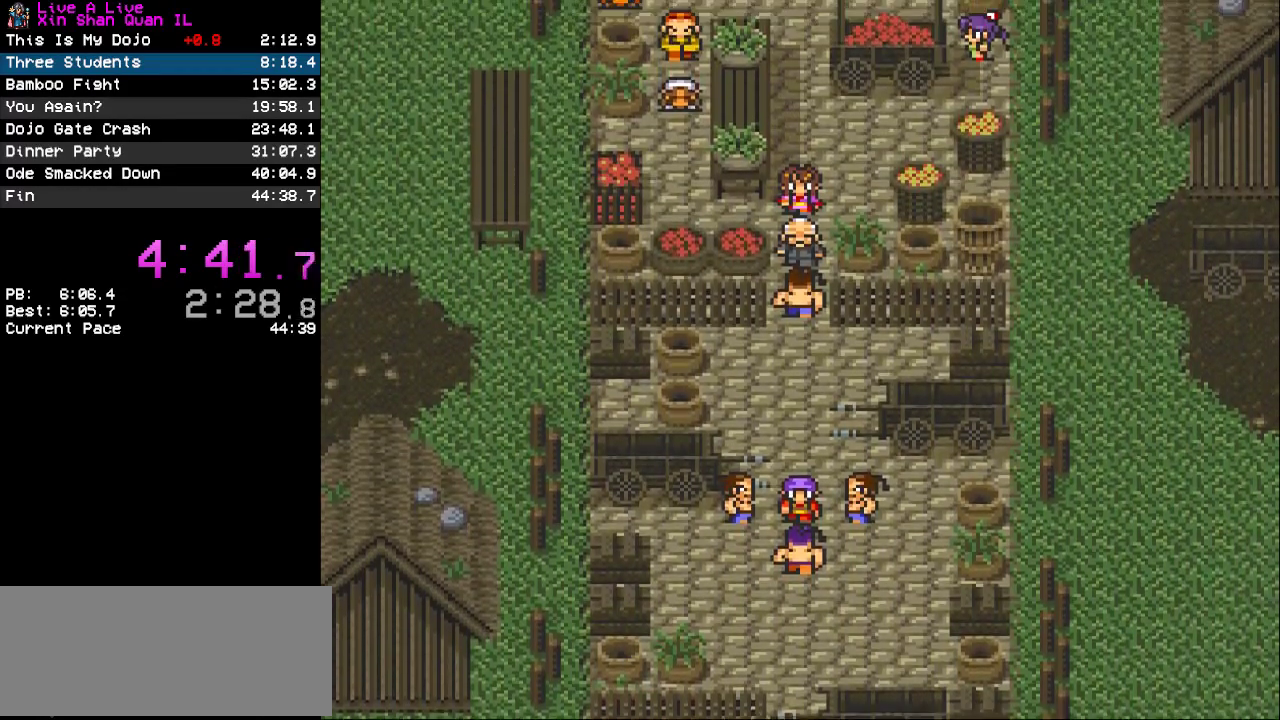
{"buttons": ["CIRCLE"], "events": [[167, "CIRCLE", "down"], [233, "CIRCLE", "up"], [467, "CIRCLE", "down"]]}
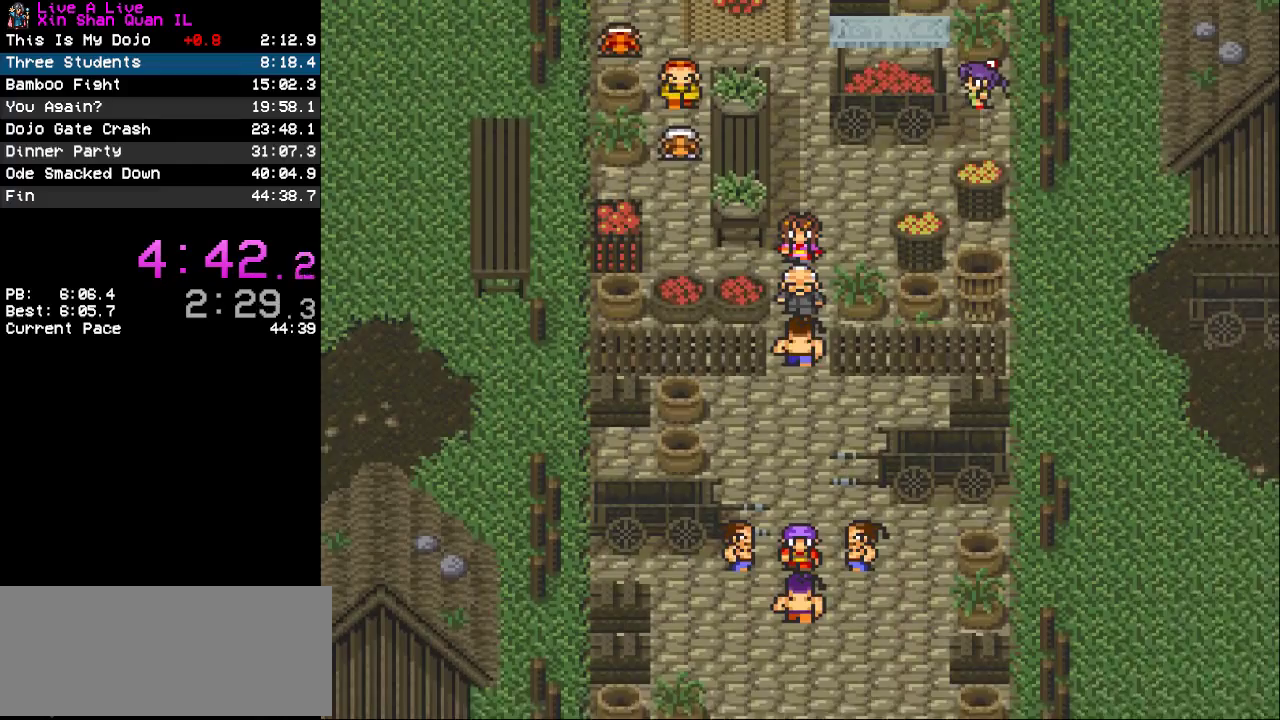
{"buttons": [], "events": [[33, "CIRCLE", "up"], [100, "CIRCLE", "down"], [200, "CIRCLE", "up"], [300, "CIRCLE", "down"], [367, "CIRCLE", "up"], [433, "CIRCLE", "down"], [500, "CIRCLE", "up"]]}
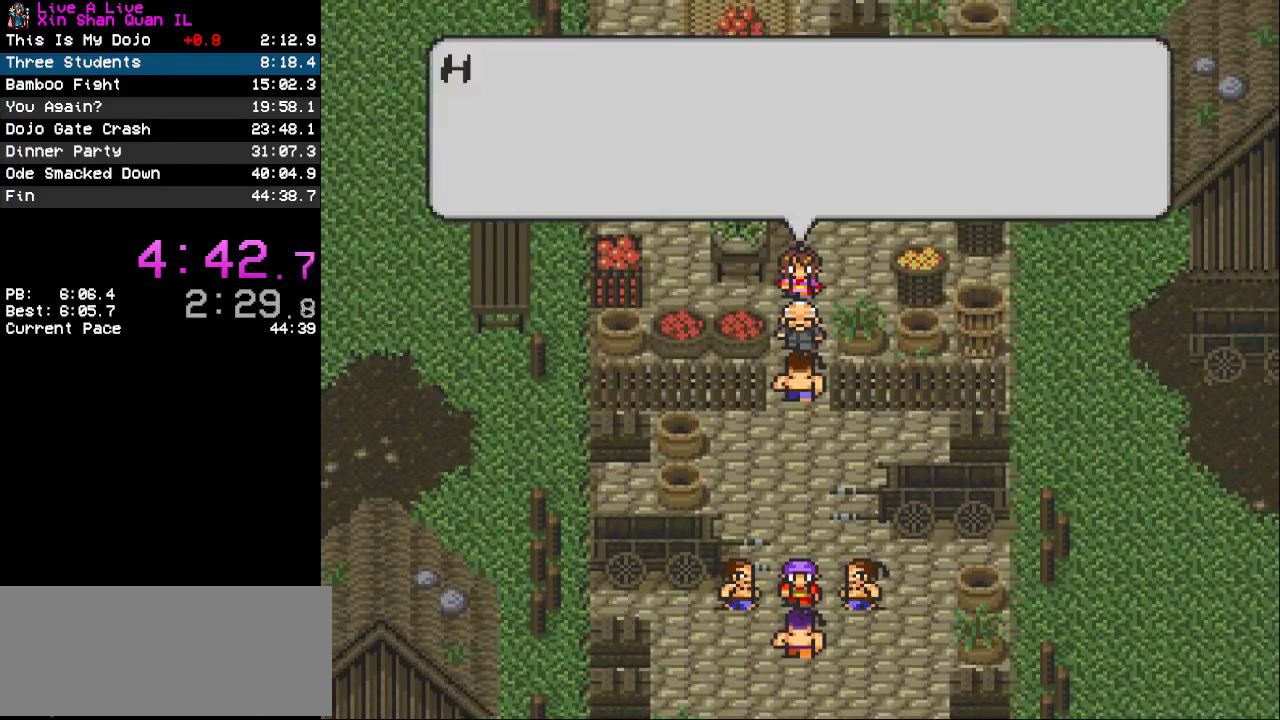
{"buttons": [], "events": [[100, "CIRCLE", "down"], [167, "CIRCLE", "up"]]}
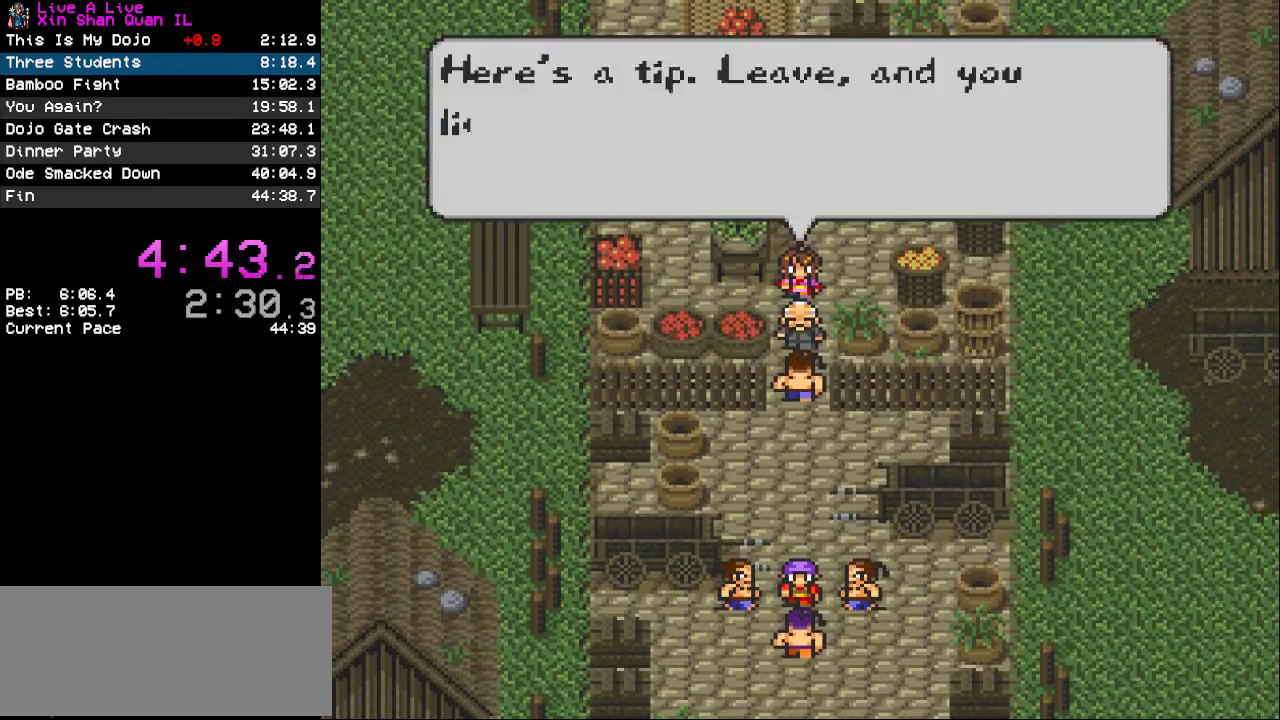
{"buttons": ["CIRCLE"], "events": [[367, "DPAD_DOWN", "down"], [467, "DPAD_DOWN", "up"], [500, "CIRCLE", "down"]]}
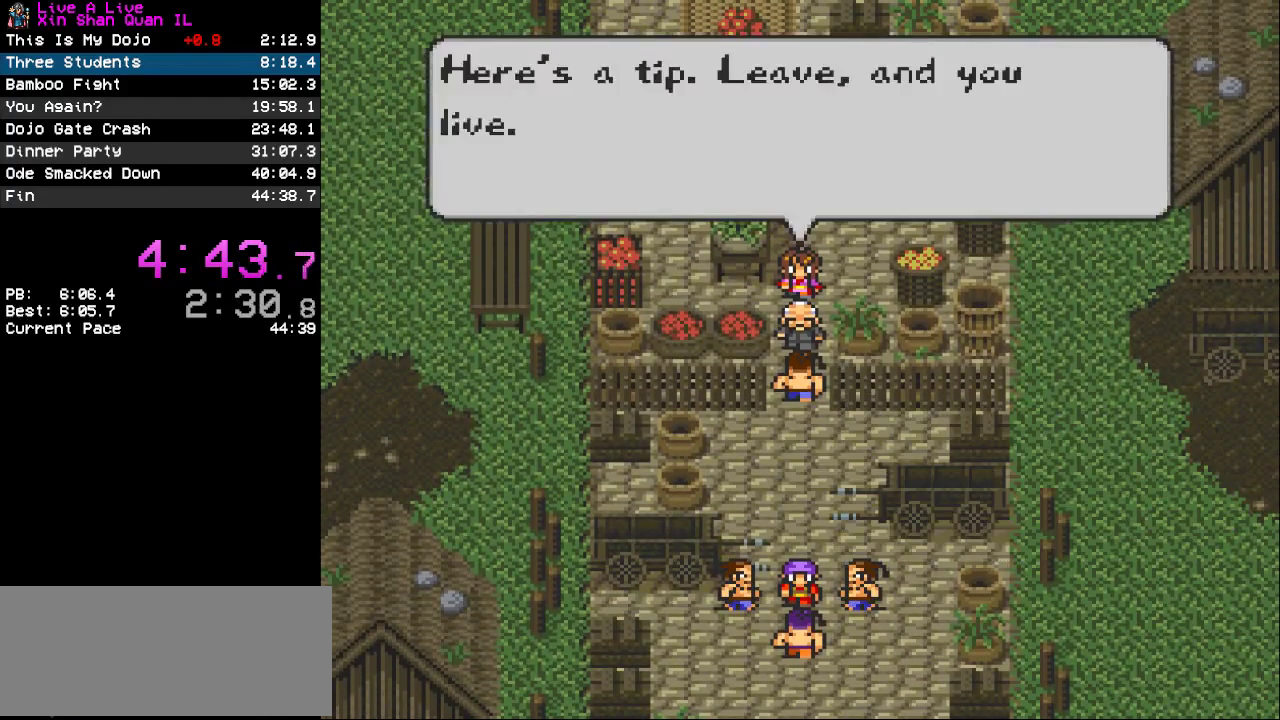
{"buttons": [], "events": [[67, "CIRCLE", "up"]]}
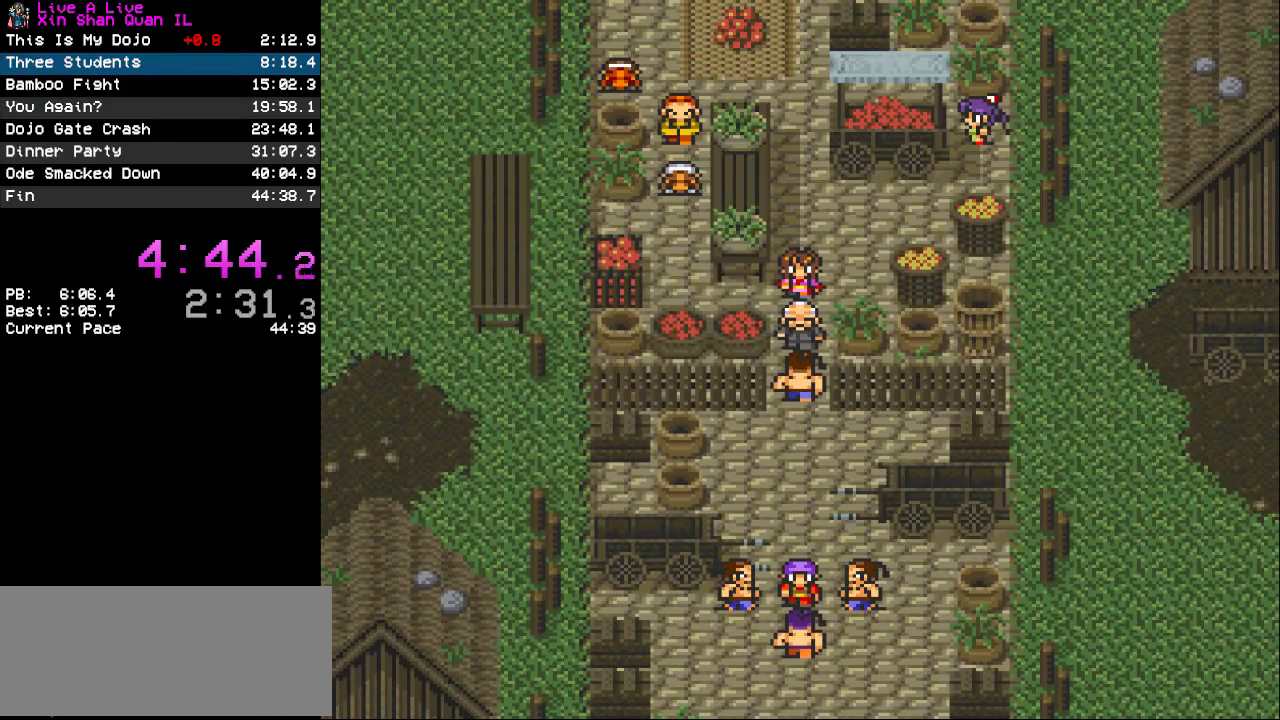
{"buttons": [], "events": [[67, "CROSS", "down"], [133, "CROSS", "up"]]}
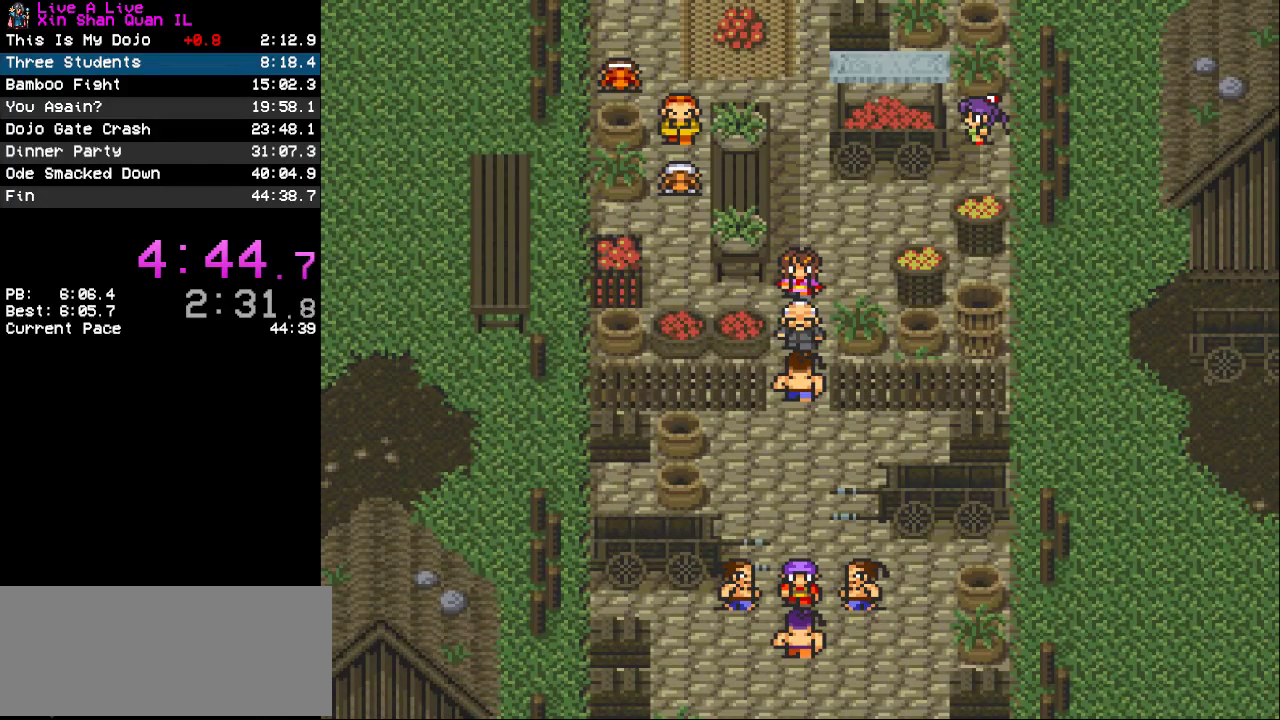
{"buttons": [], "events": []}
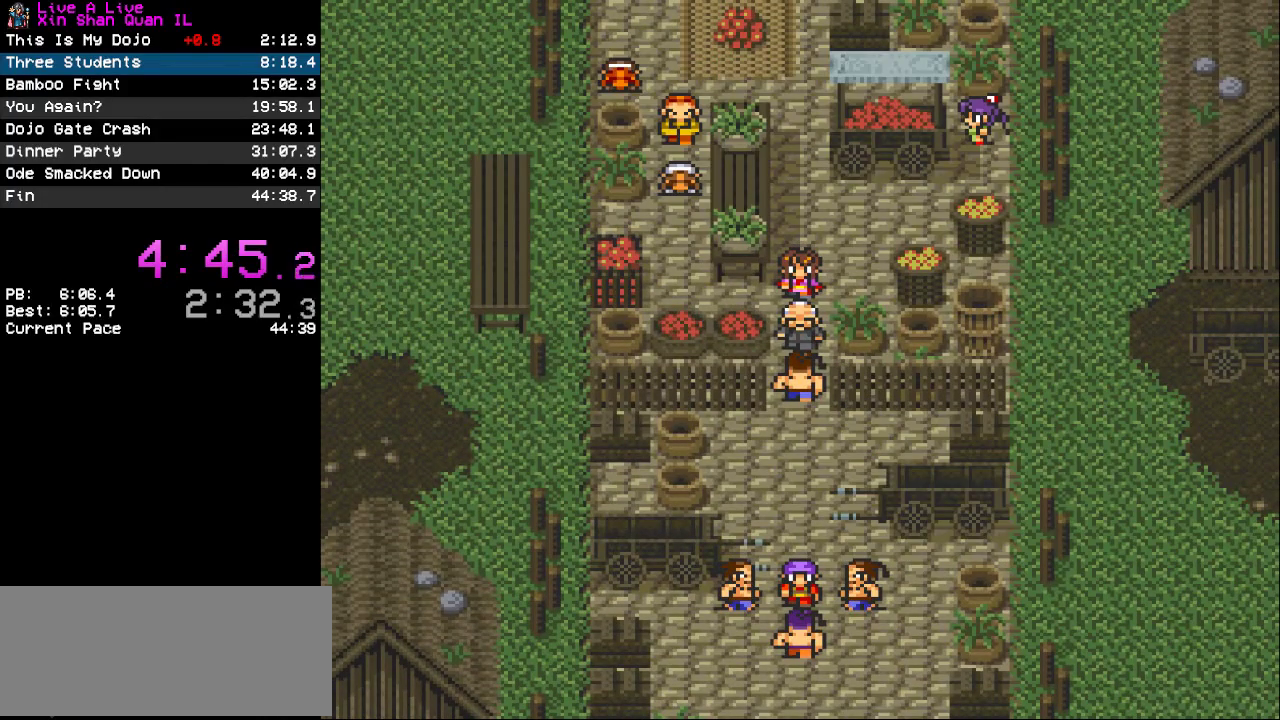
{"buttons": ["DPAD_DOWN"], "events": [[100, "DPAD_DOWN", "down"], [133, "CROSS", "down"], [500, "CROSS", "up"]]}
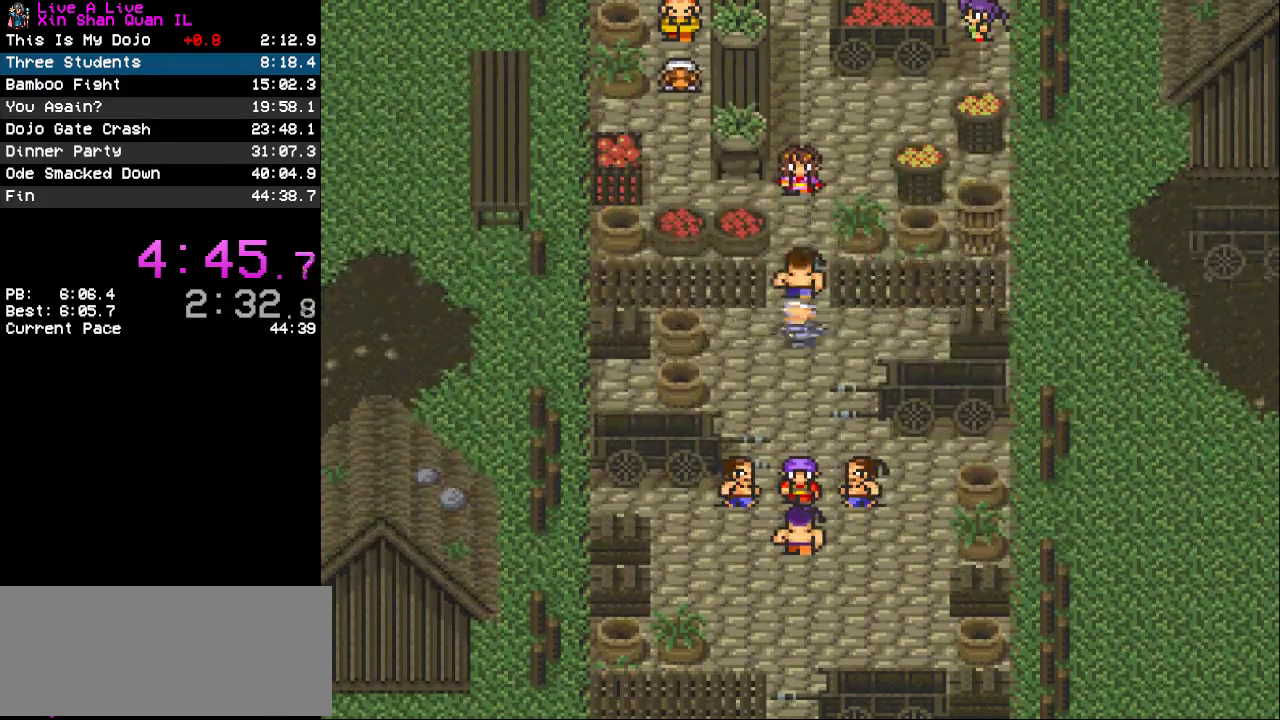
{"buttons": ["CROSS", "DPAD_DOWN"], "events": [[100, "CROSS", "down"]]}
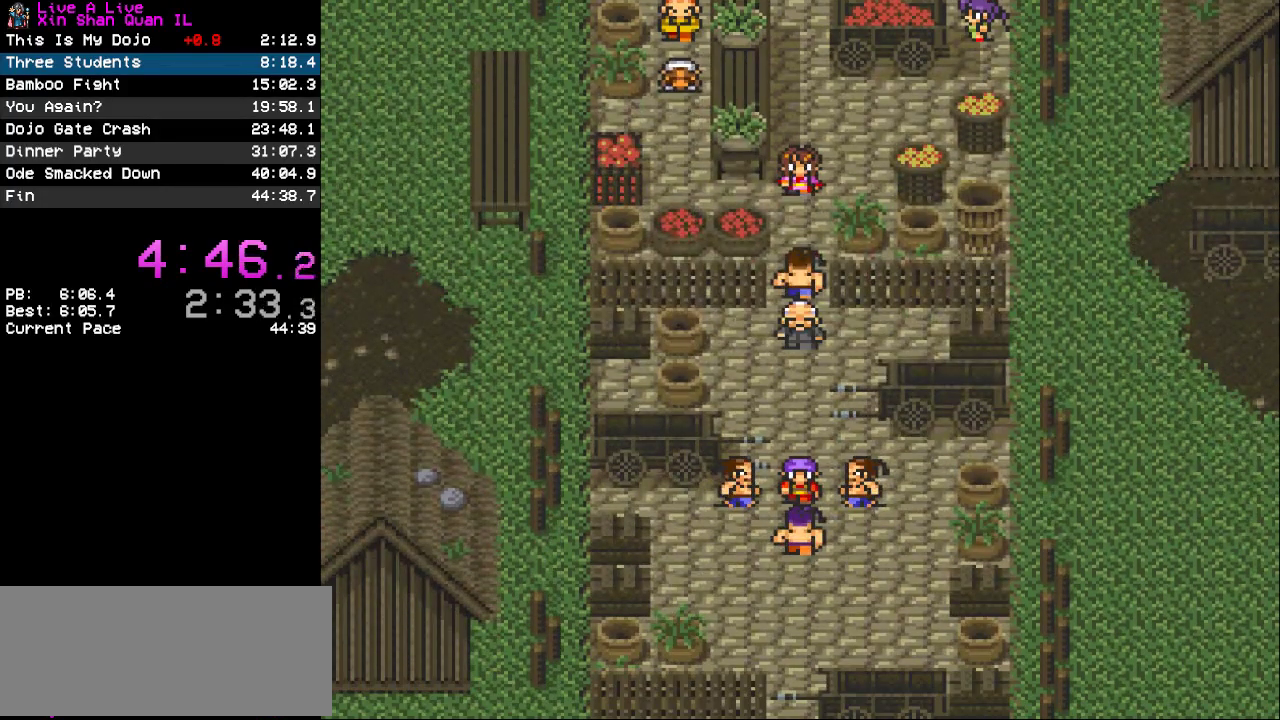
{"buttons": ["CROSS", "DPAD_DOWN"], "events": []}
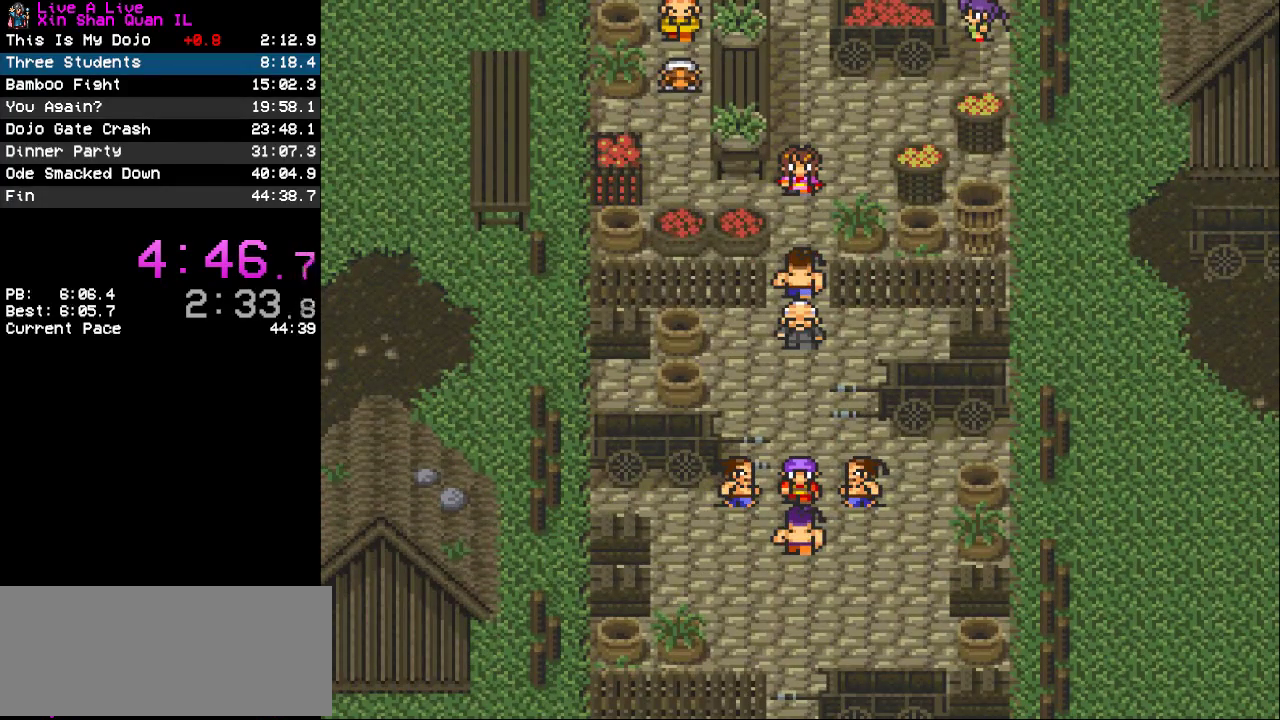
{"buttons": ["CROSS", "DPAD_DOWN"], "events": []}
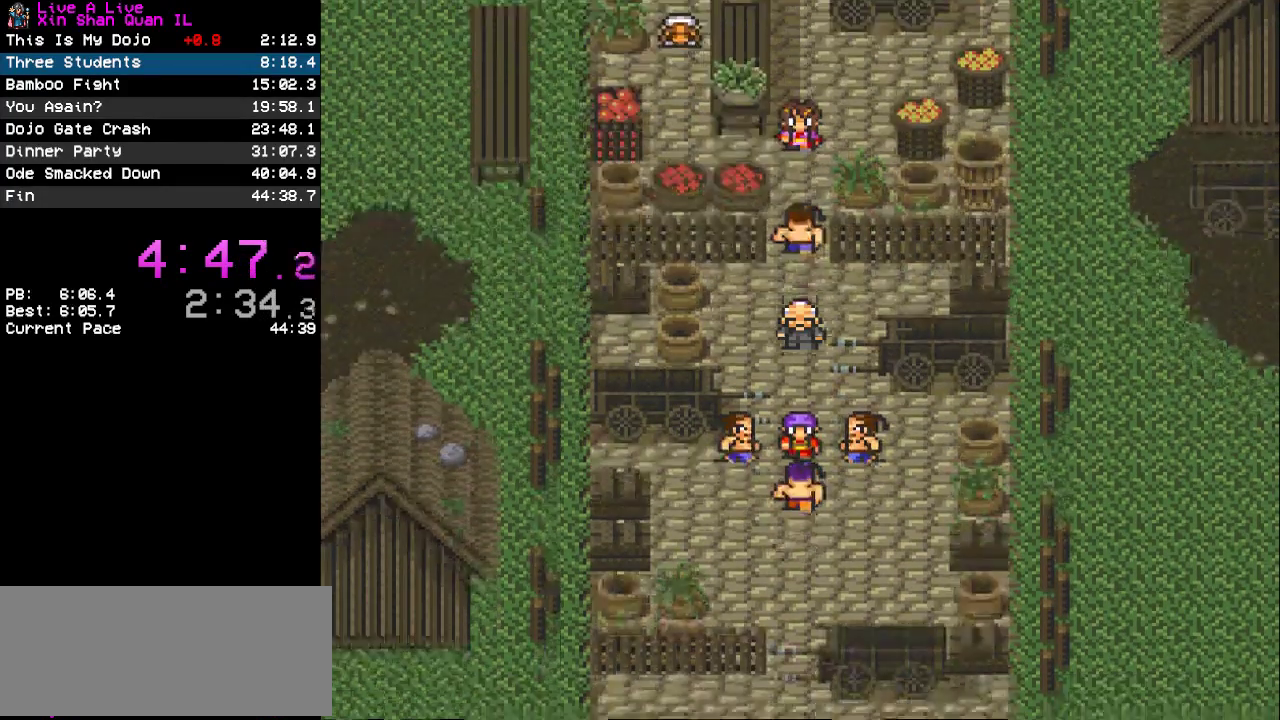
{"buttons": [], "events": [[333, "CROSS", "up"], [367, "CIRCLE", "down"], [367, "DPAD_DOWN", "up"], [500, "CIRCLE", "up"]]}
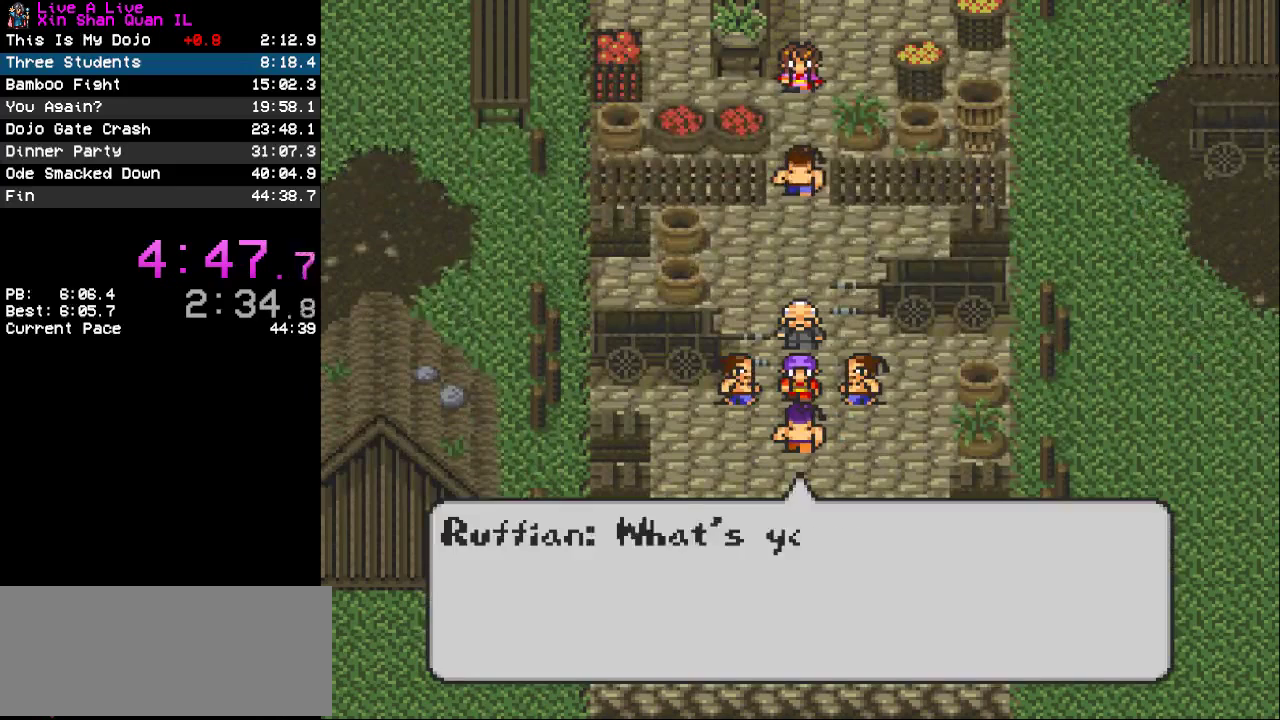
{"buttons": [], "events": [[267, "CROSS", "down"], [367, "CROSS", "up"], [433, "CROSS", "down"], [500, "CROSS", "up"]]}
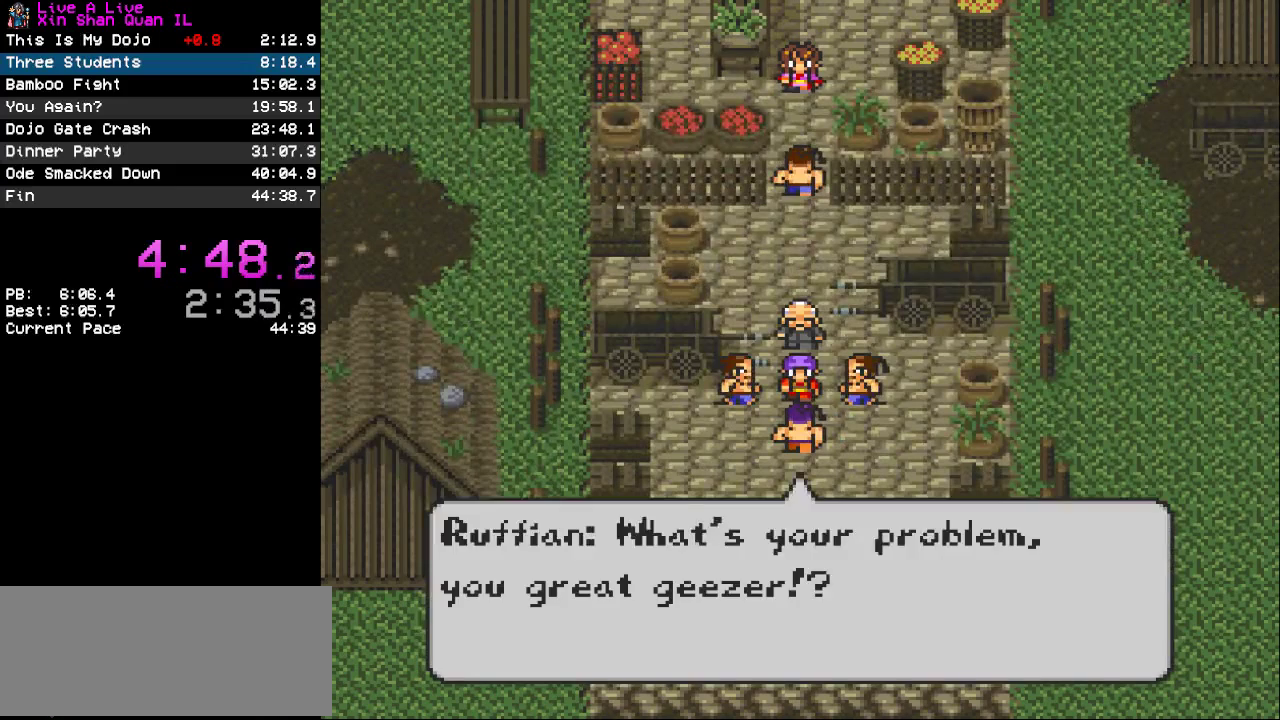
{"buttons": [], "events": [[100, "CROSS", "down"], [200, "CROSS", "up"], [267, "CROSS", "down"], [333, "CROSS", "up"]]}
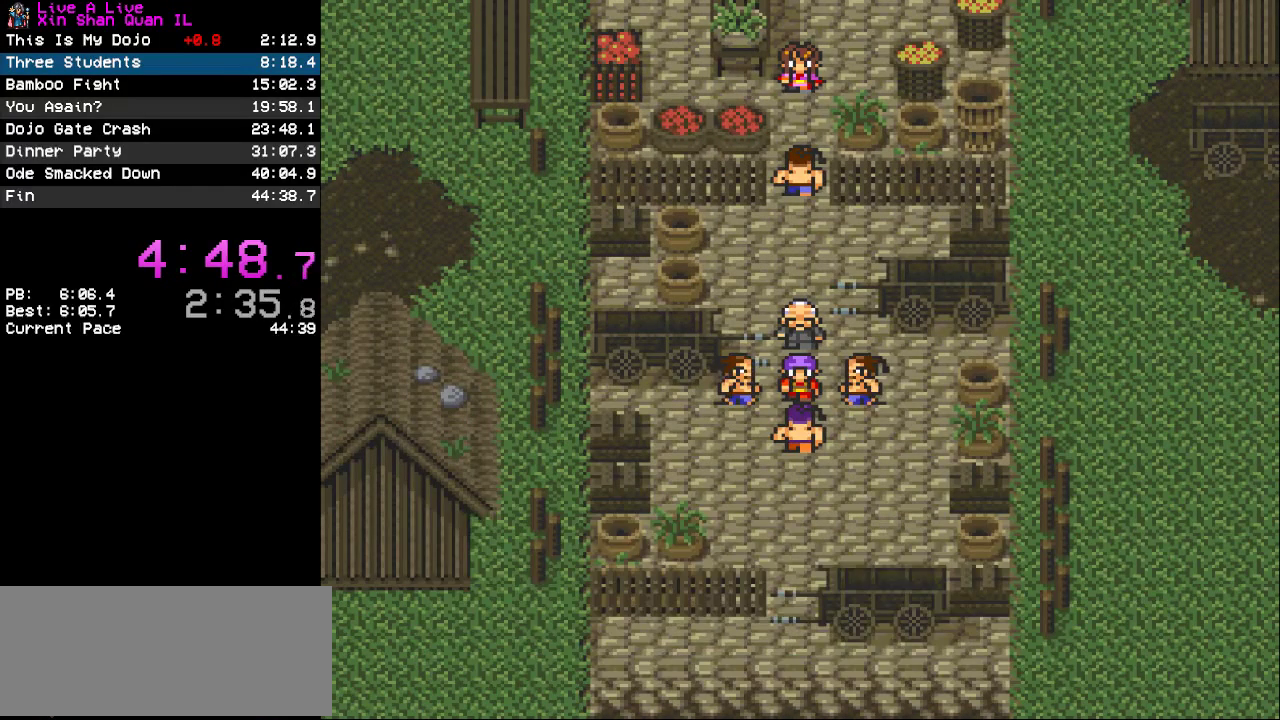
{"buttons": [], "events": [[333, "CROSS", "down"], [400, "CROSS", "up"]]}
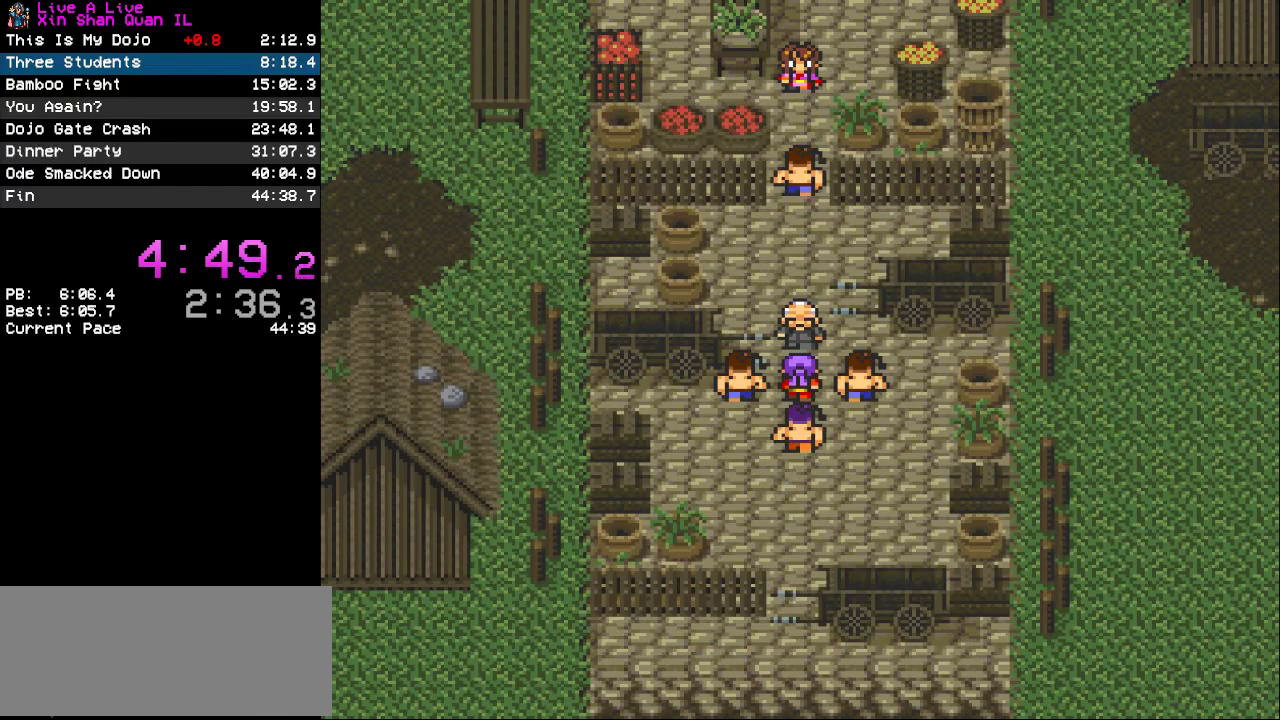
{"buttons": [], "events": []}
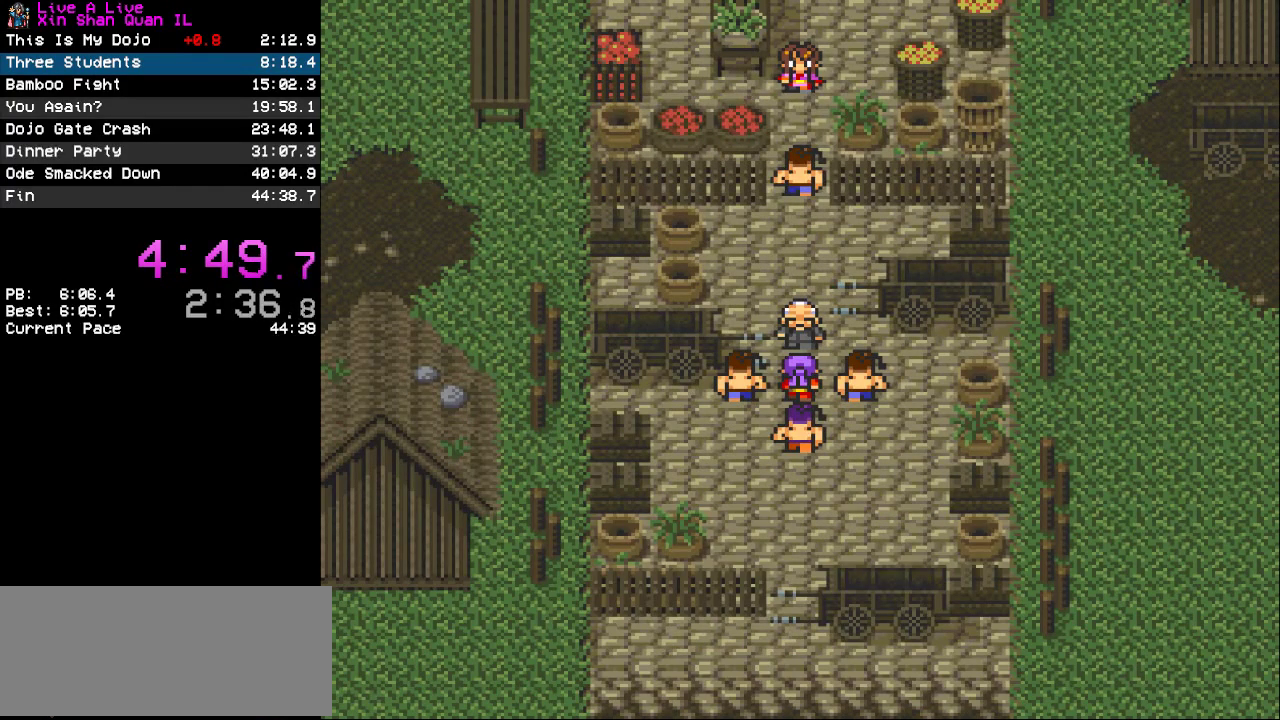
{"buttons": [], "events": []}
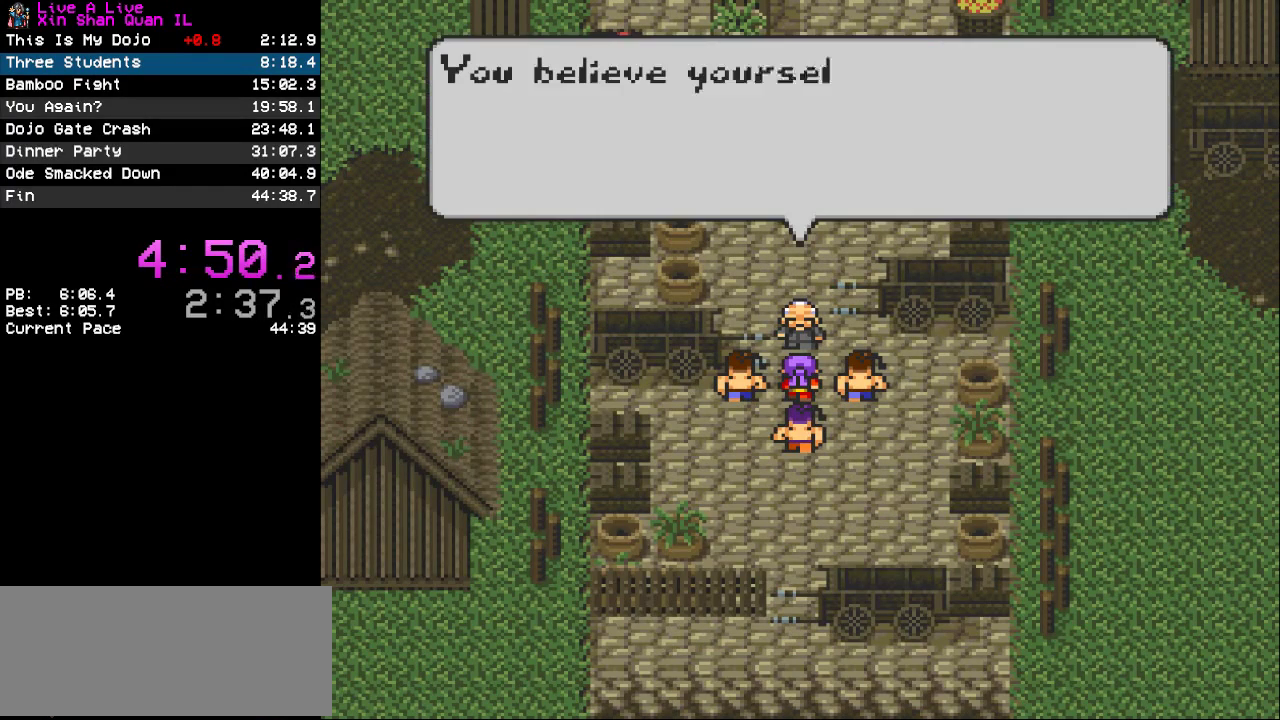
{"buttons": [], "events": [[133, "CROSS", "down"], [233, "CROSS", "up"]]}
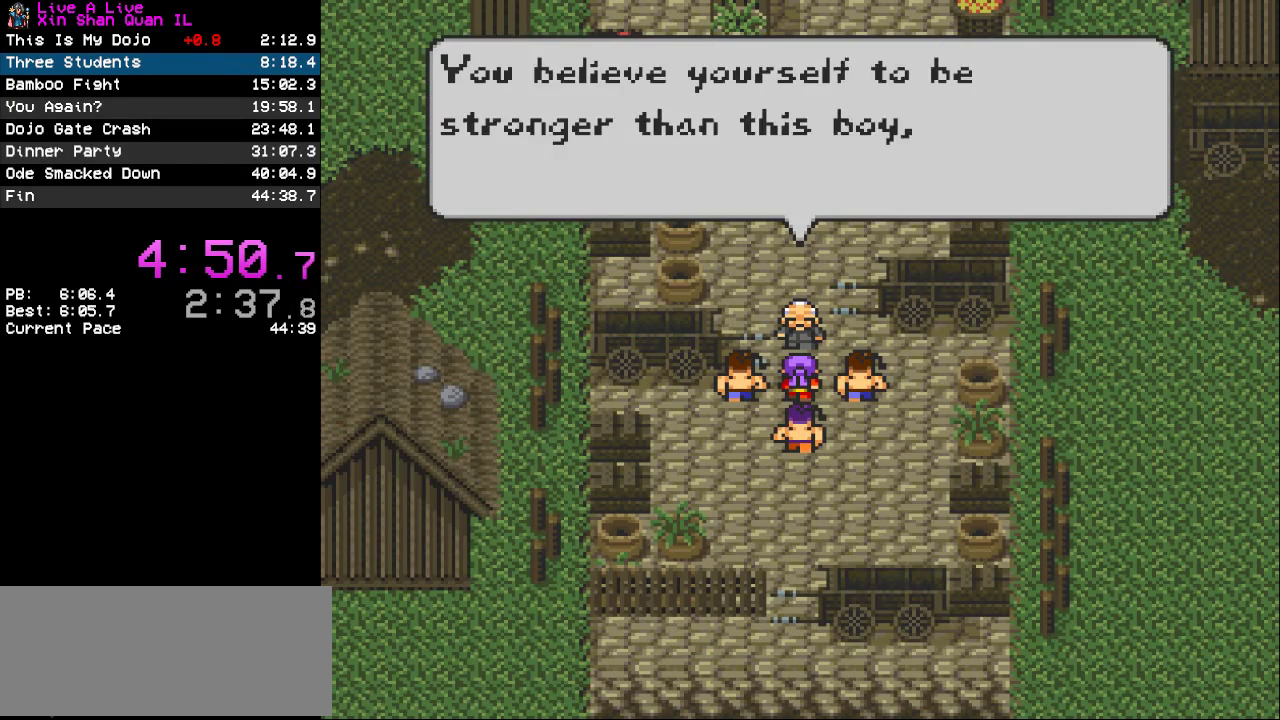
{"buttons": ["CROSS"], "events": [[33, "CROSS", "down"], [133, "CROSS", "up"], [267, "CROSS", "down"]]}
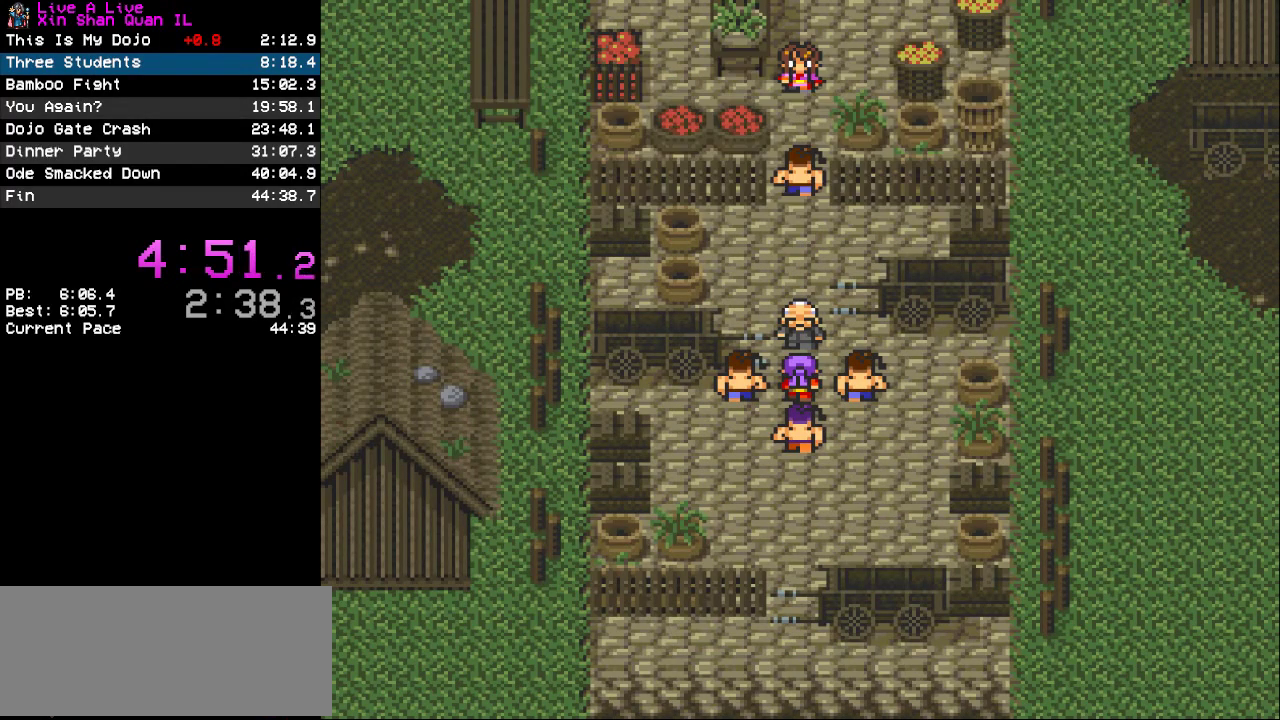
{"buttons": [], "events": [[67, "CROSS", "up"]]}
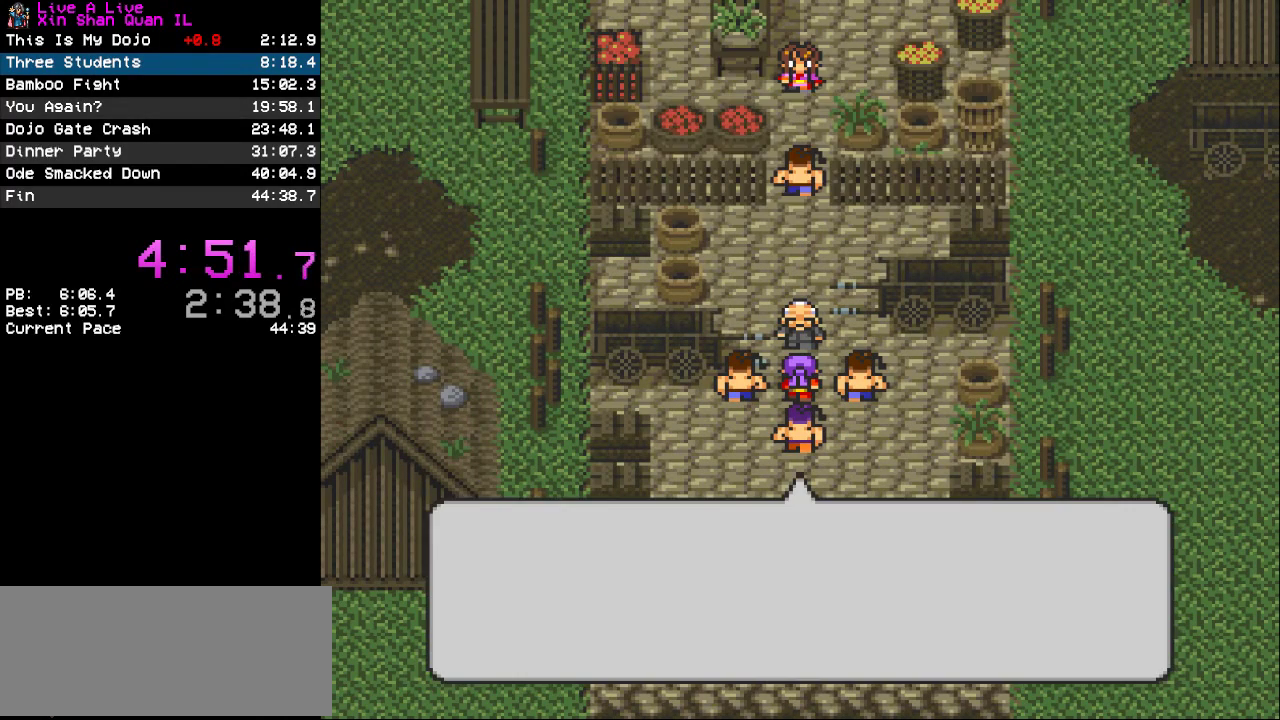
{"buttons": [], "events": [[400, "CROSS", "down"], [500, "CROSS", "up"]]}
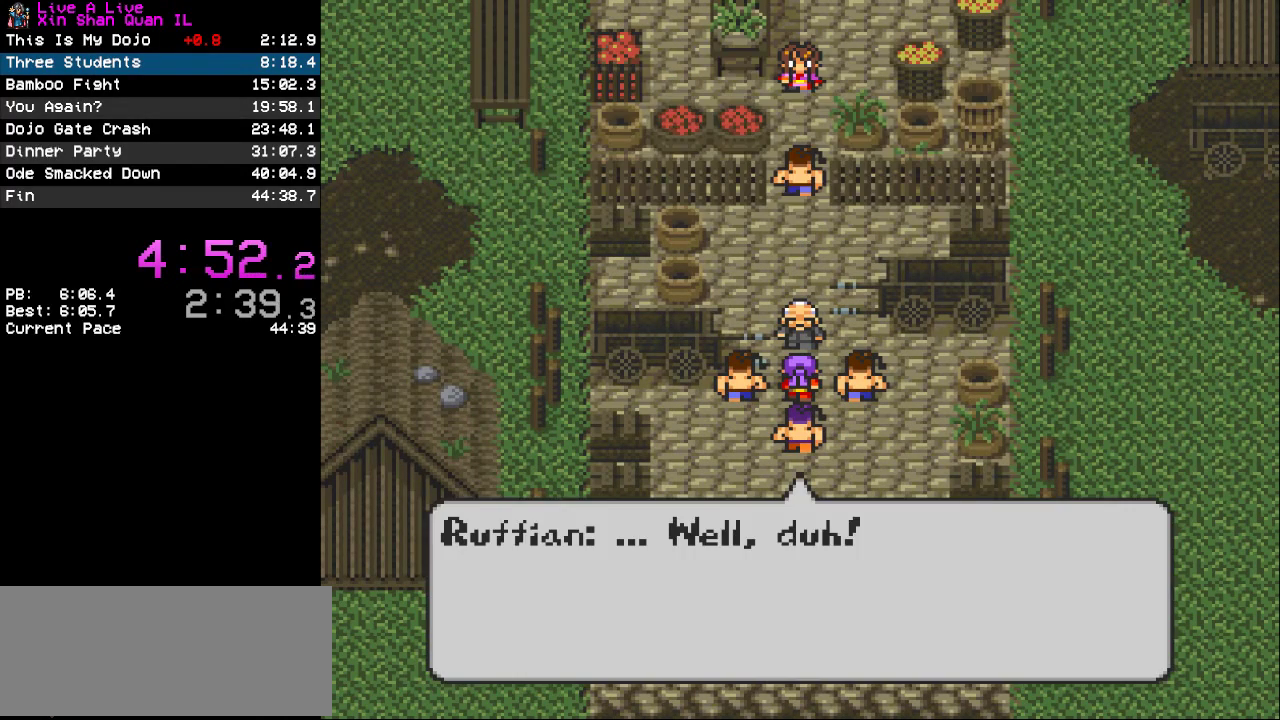
{"buttons": [], "events": [[267, "CROSS", "down"], [367, "CROSS", "up"]]}
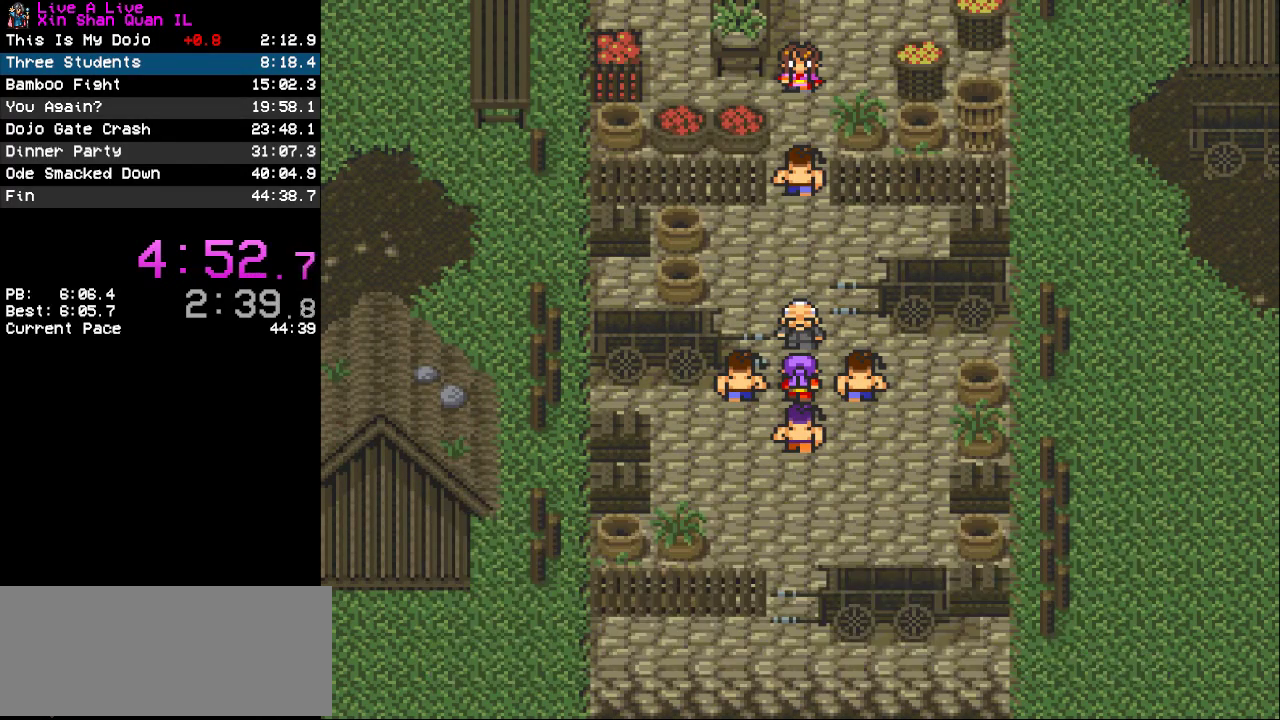
{"buttons": [], "events": []}
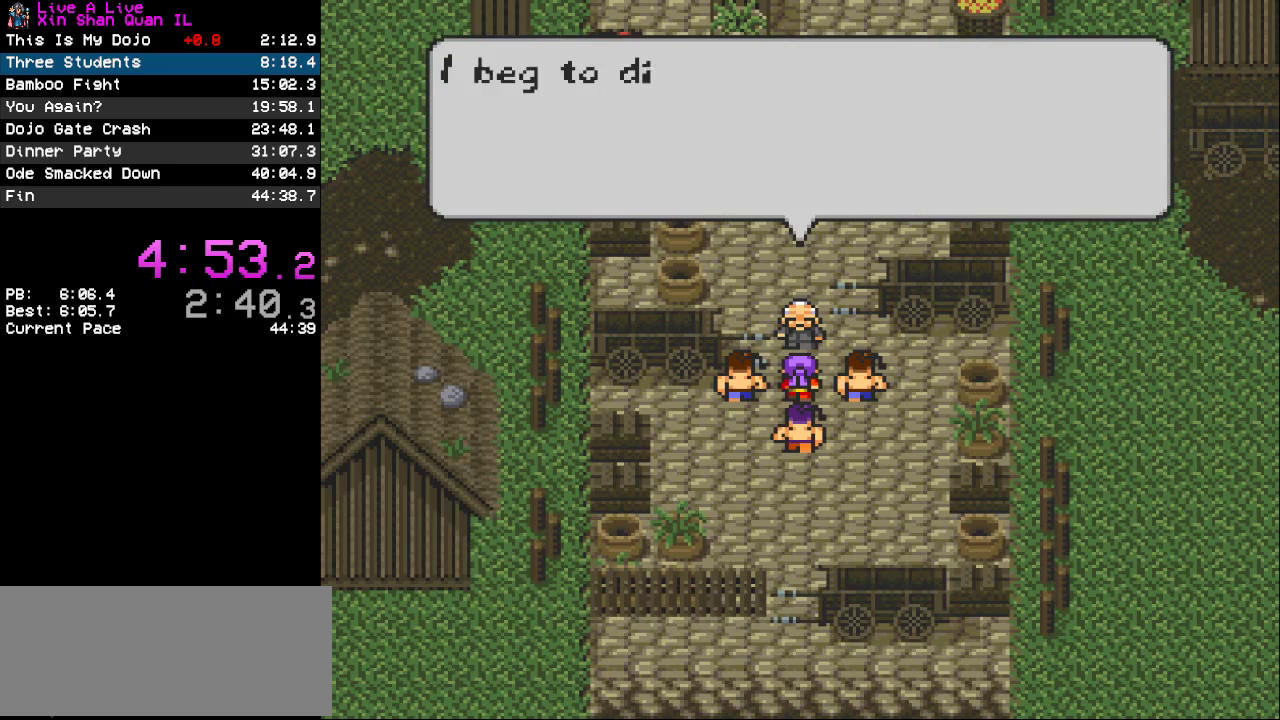
{"buttons": ["CROSS"], "events": [[433, "CROSS", "down"]]}
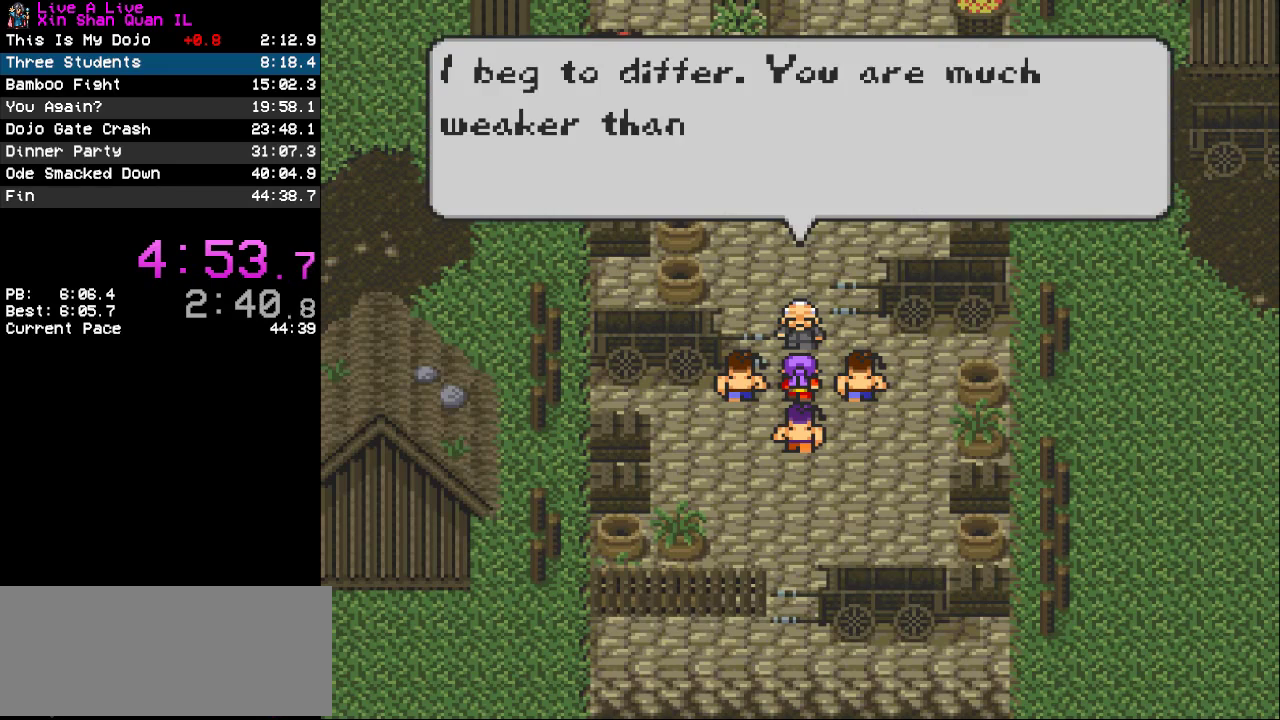
{"buttons": [], "events": [[33, "CROSS", "up"], [133, "CROSS", "down"], [367, "CROSS", "up"]]}
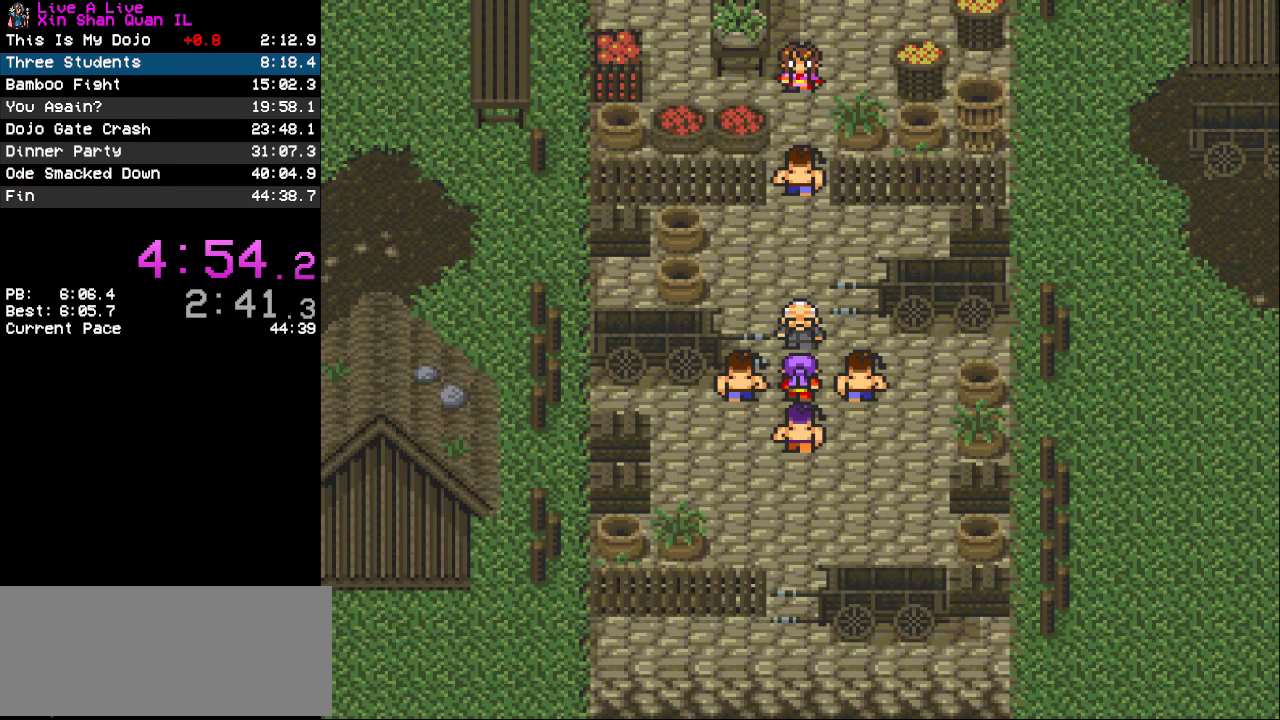
{"buttons": [], "events": []}